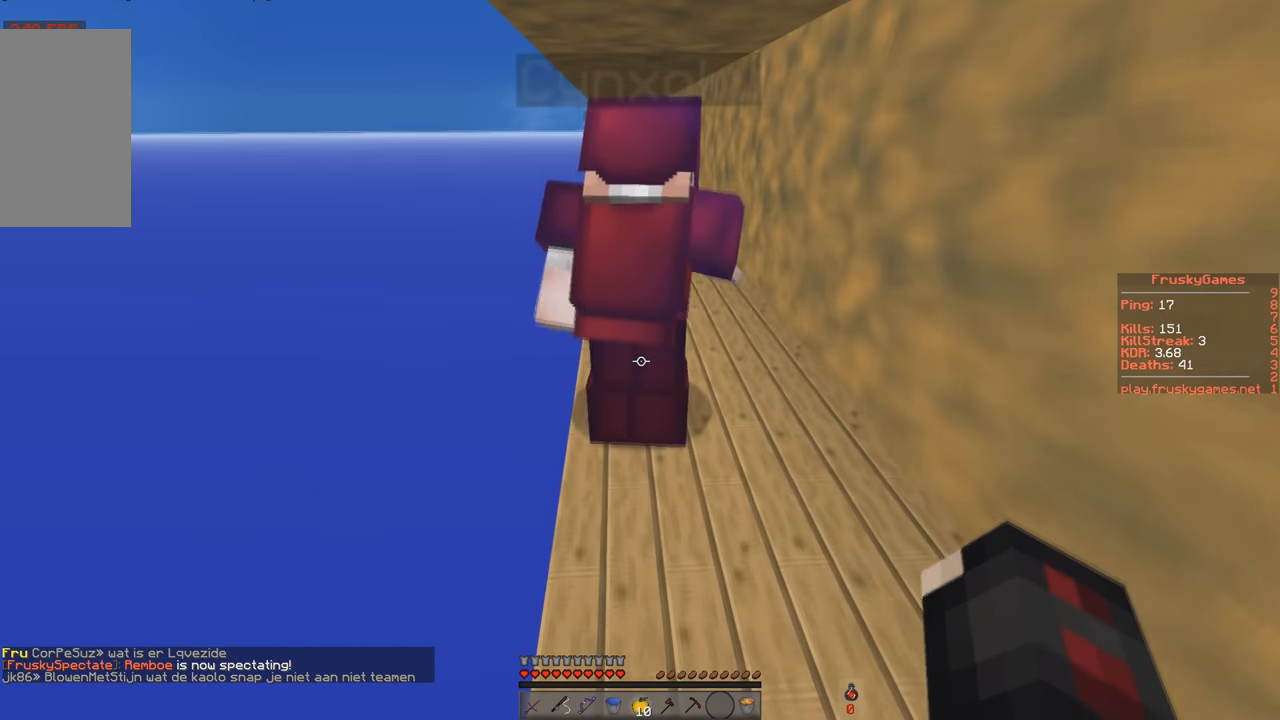
Gameplay with keyboard; each line is a JSON object with the keys held at the frame after it. "events" lists presses ("down") and releases ("up") of "a", "d", "s", "space" and "w" between this image and that frame as [ms after this image, input, new state], when the widget could be followed in between. No other keys are recorded. Mouse input is not recorded.
{"keys": ["w"]}
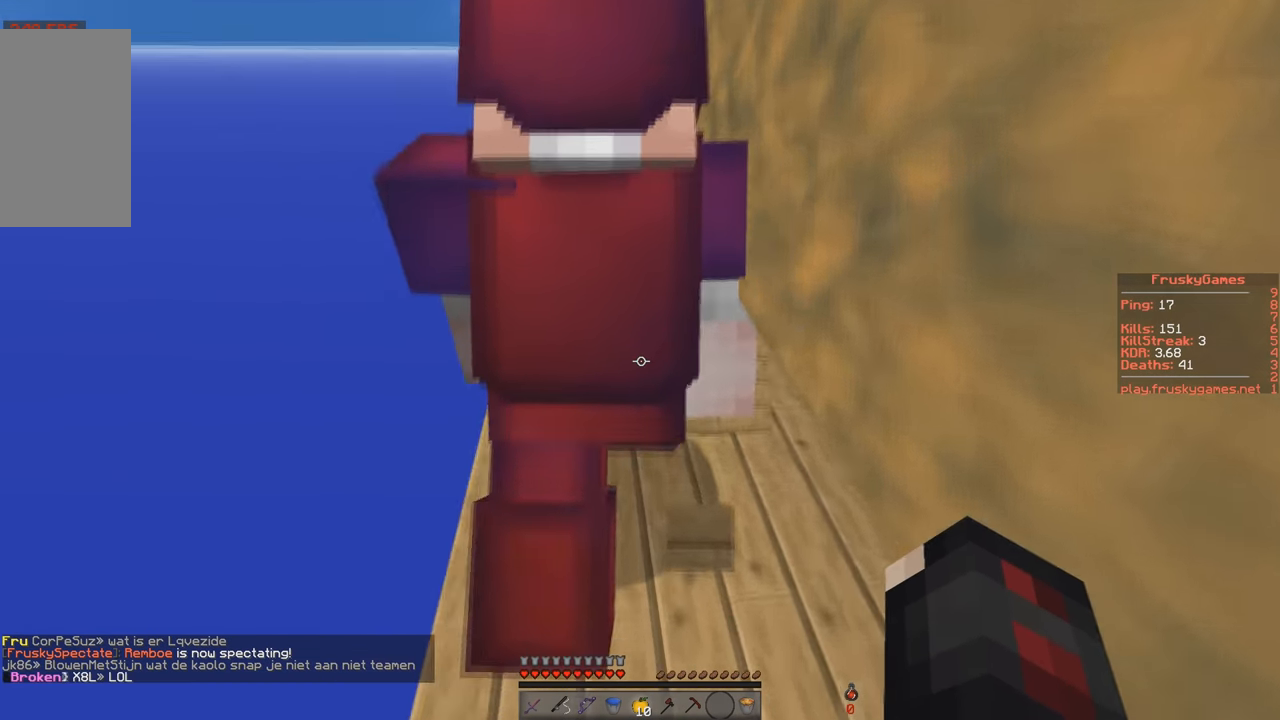
{"keys": ["w"], "events": []}
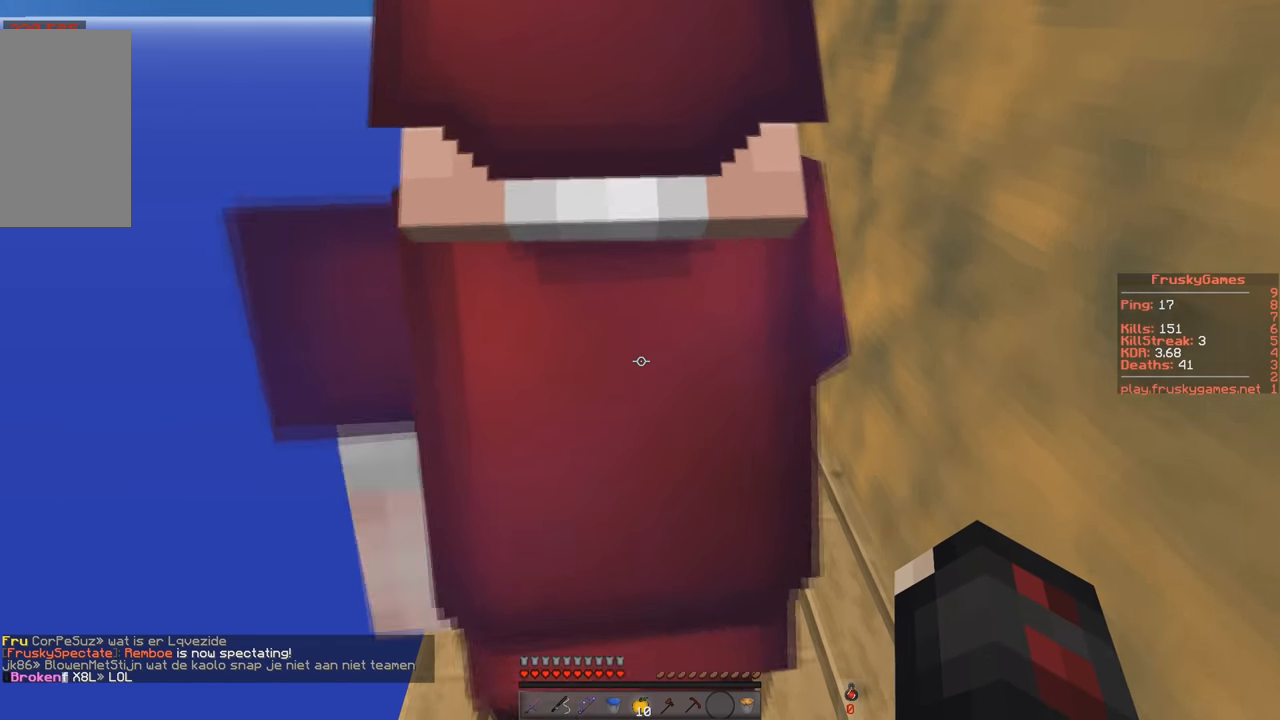
{"keys": ["w"], "events": [[117, "a", "down"], [501, "a", "up"]]}
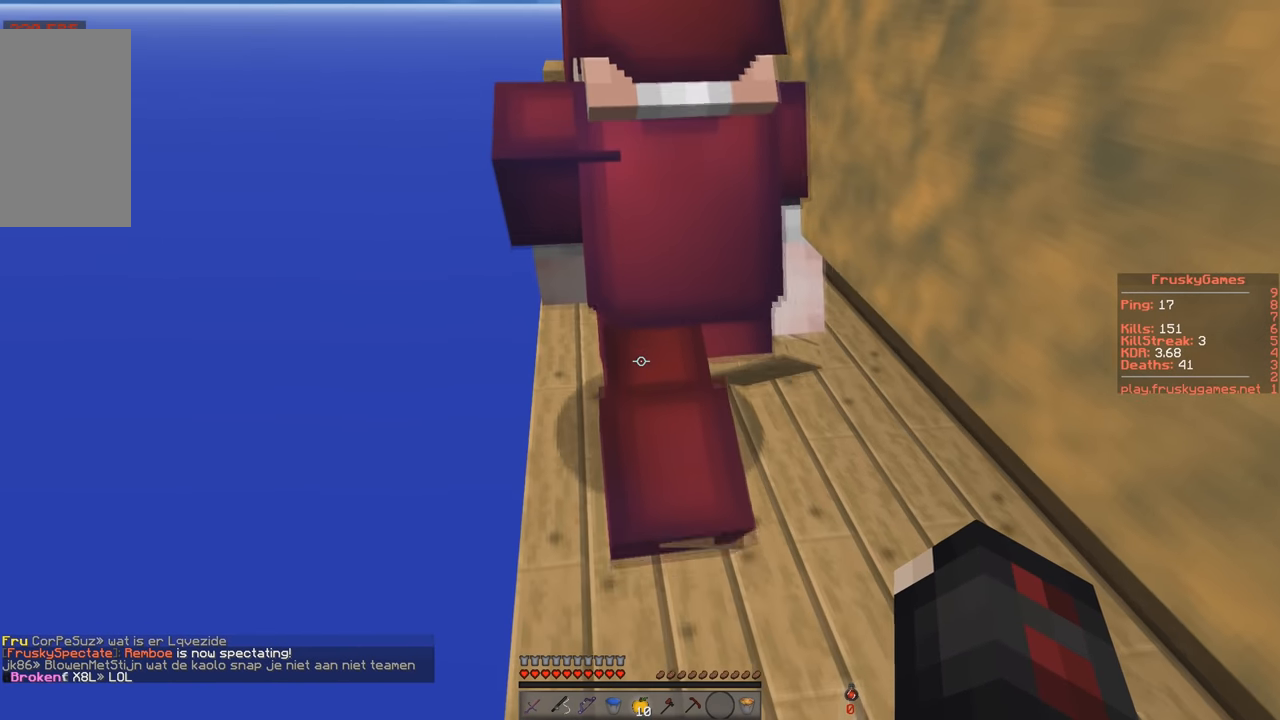
{"keys": ["w"], "events": []}
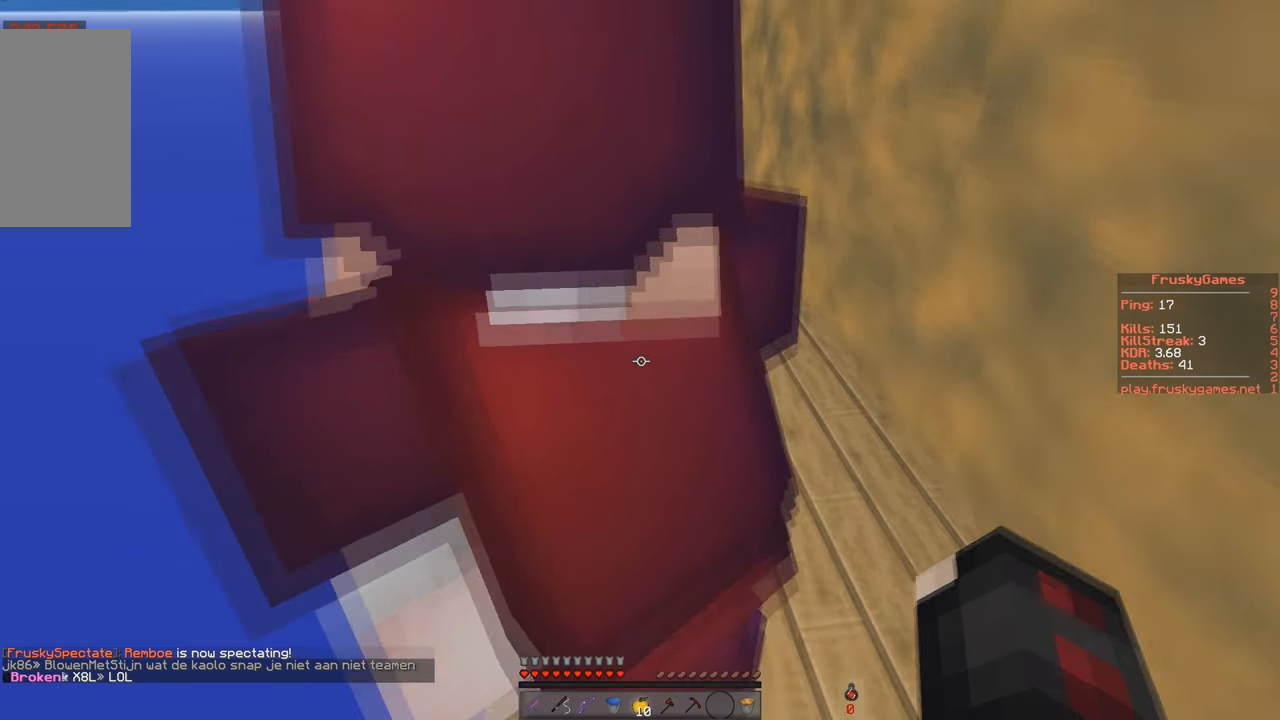
{"keys": ["a", "s"], "events": [[367, "s", "down"], [451, "w", "up"], [467, "a", "down"]]}
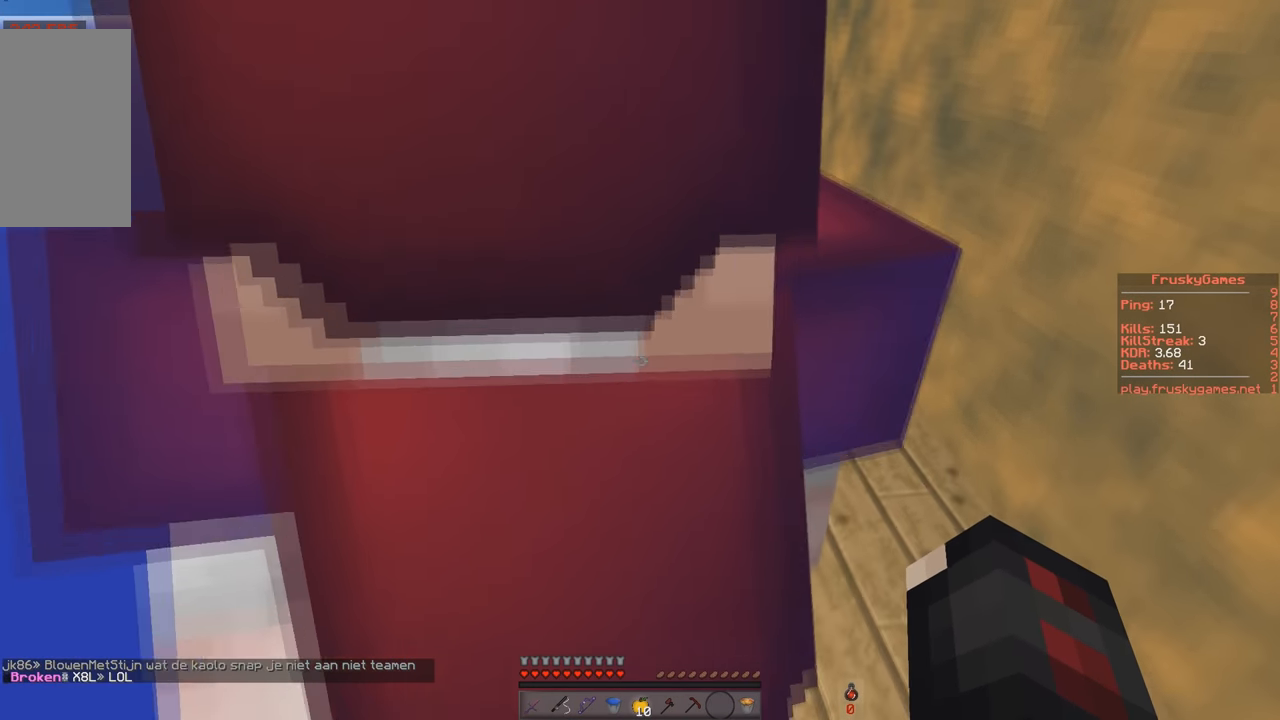
{"keys": ["a", "w"], "events": [[67, "w", "down"], [150, "s", "up"], [350, "a", "up"], [400, "a", "down"]]}
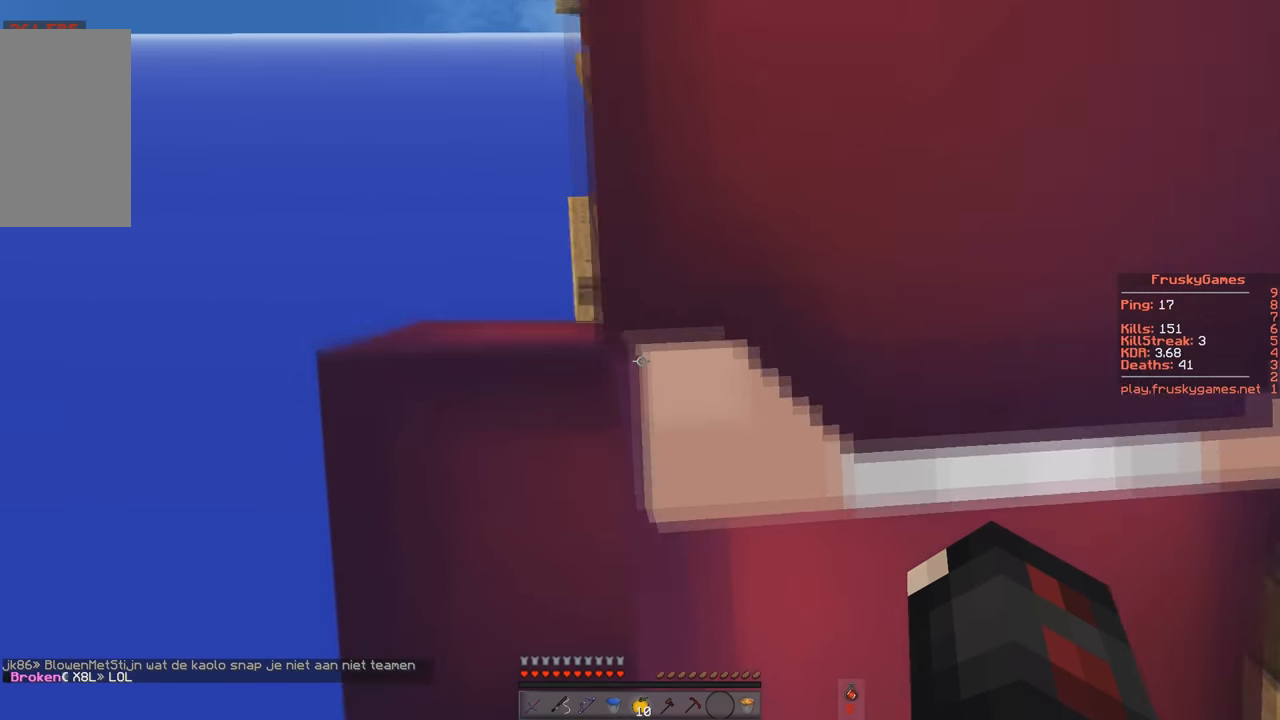
{"keys": ["a", "d", "w"], "events": [[167, "s", "down"], [401, "s", "up"], [501, "d", "down"]]}
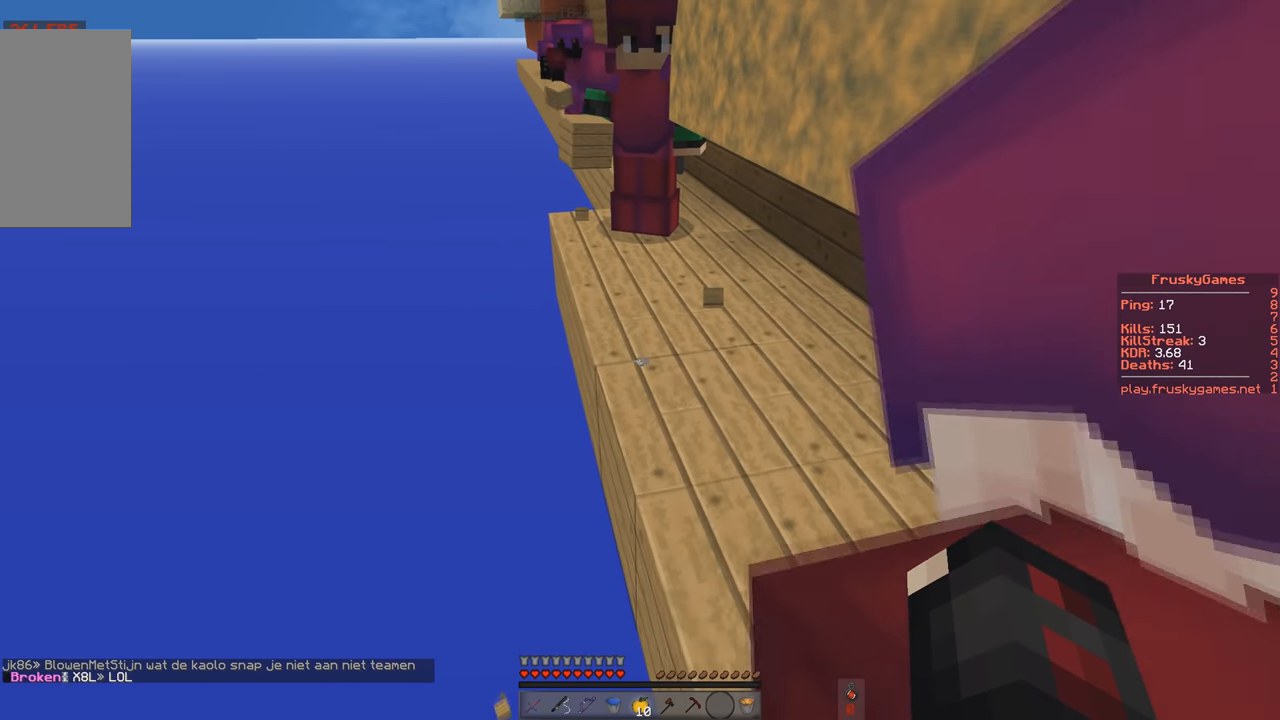
{"keys": ["w"], "events": [[50, "a", "up"], [250, "d", "up"]]}
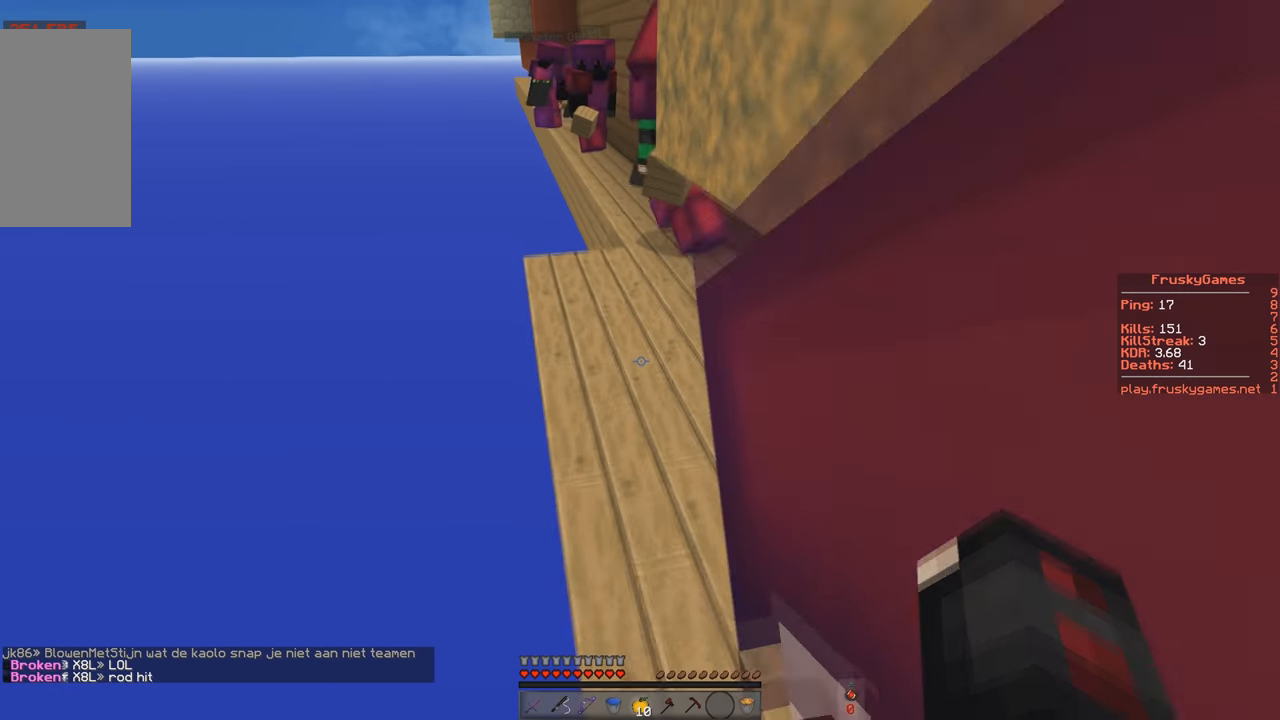
{"keys": ["w"], "events": []}
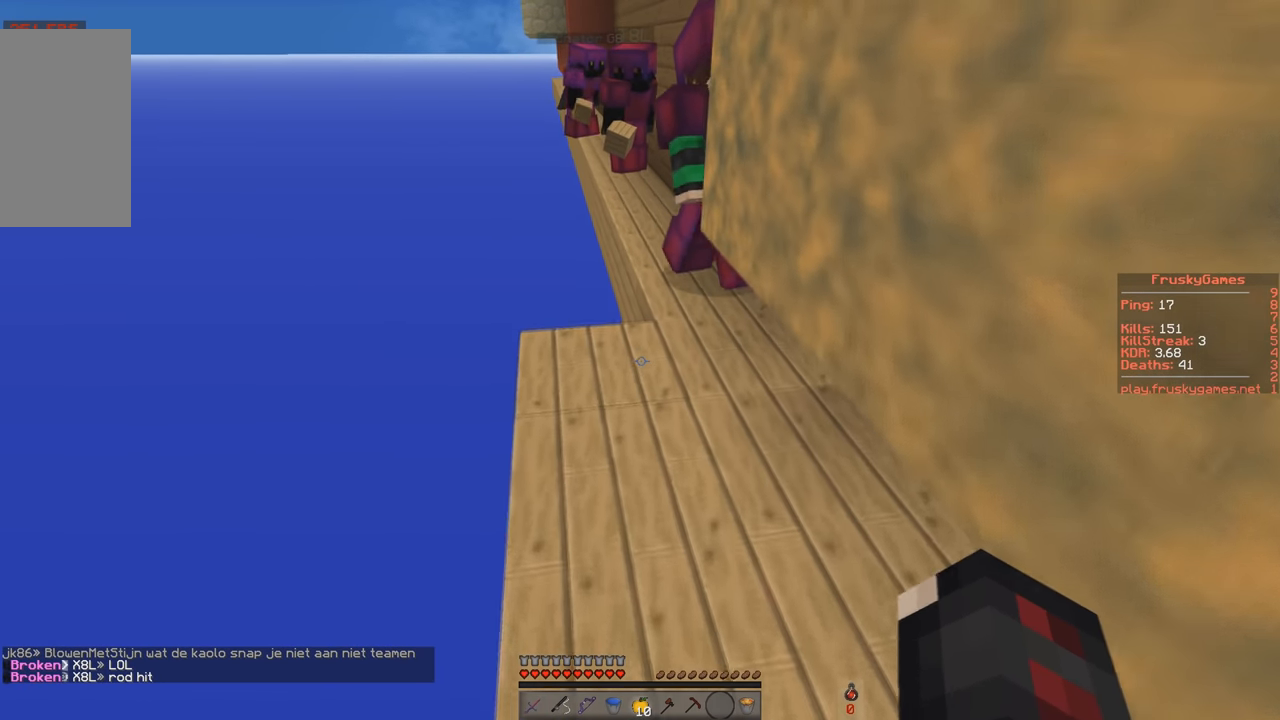
{"keys": ["w"], "events": []}
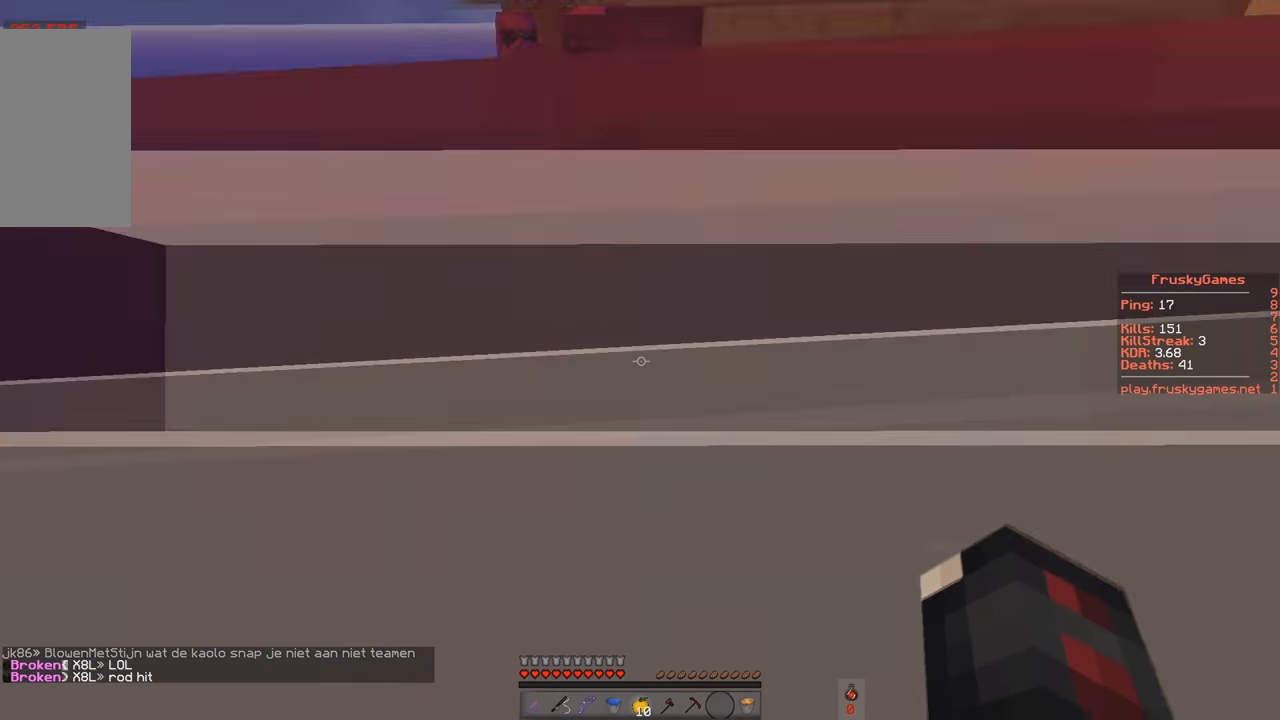
{"keys": ["d", "w"]}
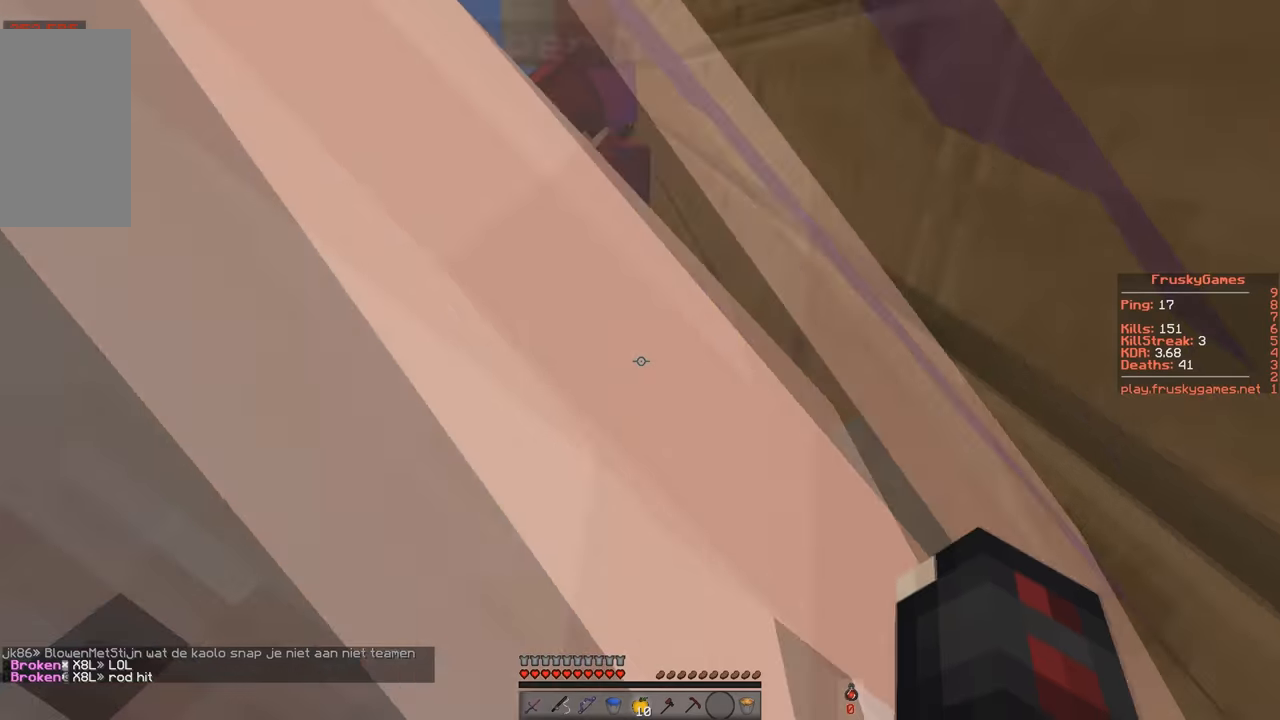
{"keys": ["w"], "events": [[401, "d", "up"]]}
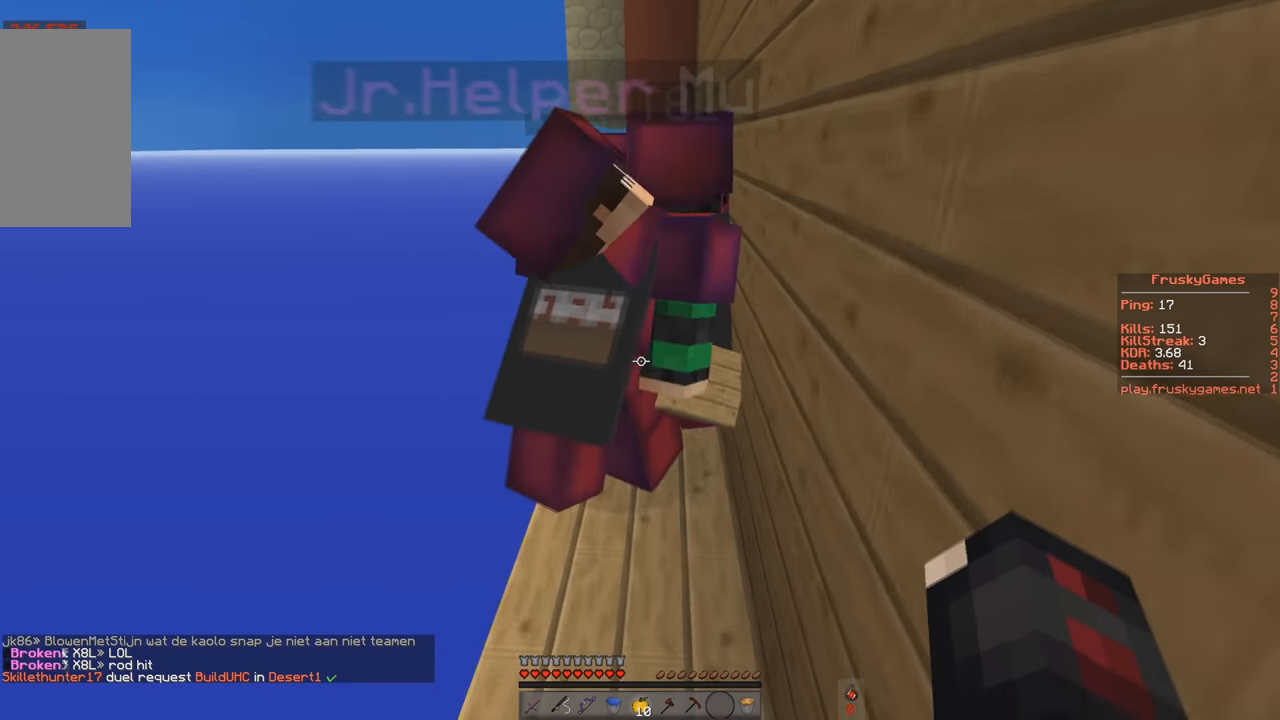
{"keys": [], "events": [[217, "d", "down"], [400, "d", "up"], [400, "w", "up"]]}
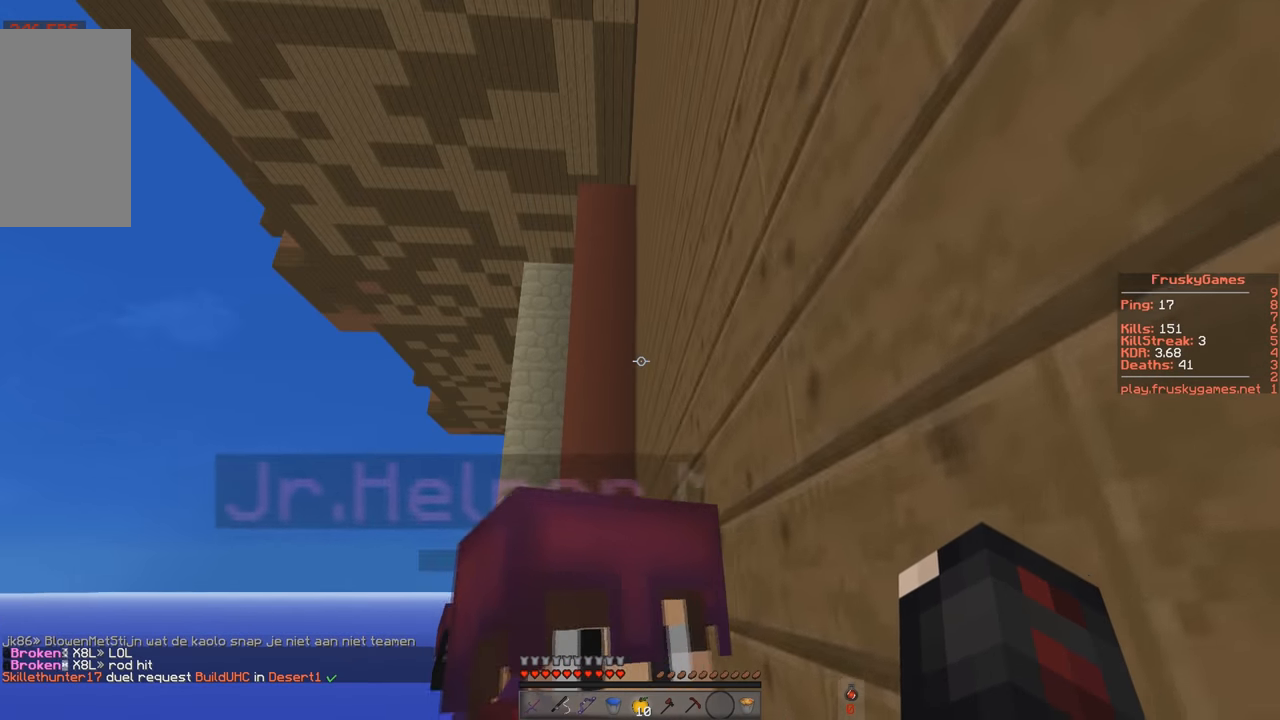
{"keys": ["space"], "events": [[50, "space", "down"]]}
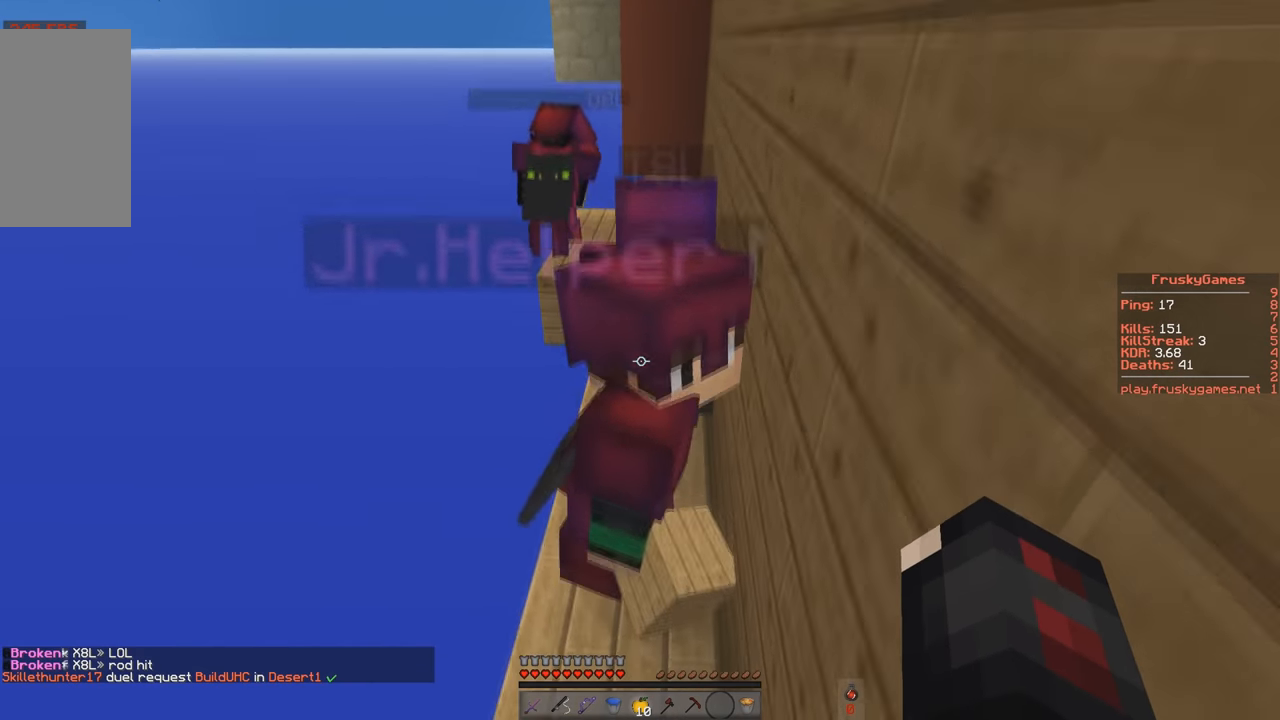
{"keys": ["space"], "events": [[50, "space", "up"], [50, "w", "down"], [267, "space", "down"], [400, "w", "up"]]}
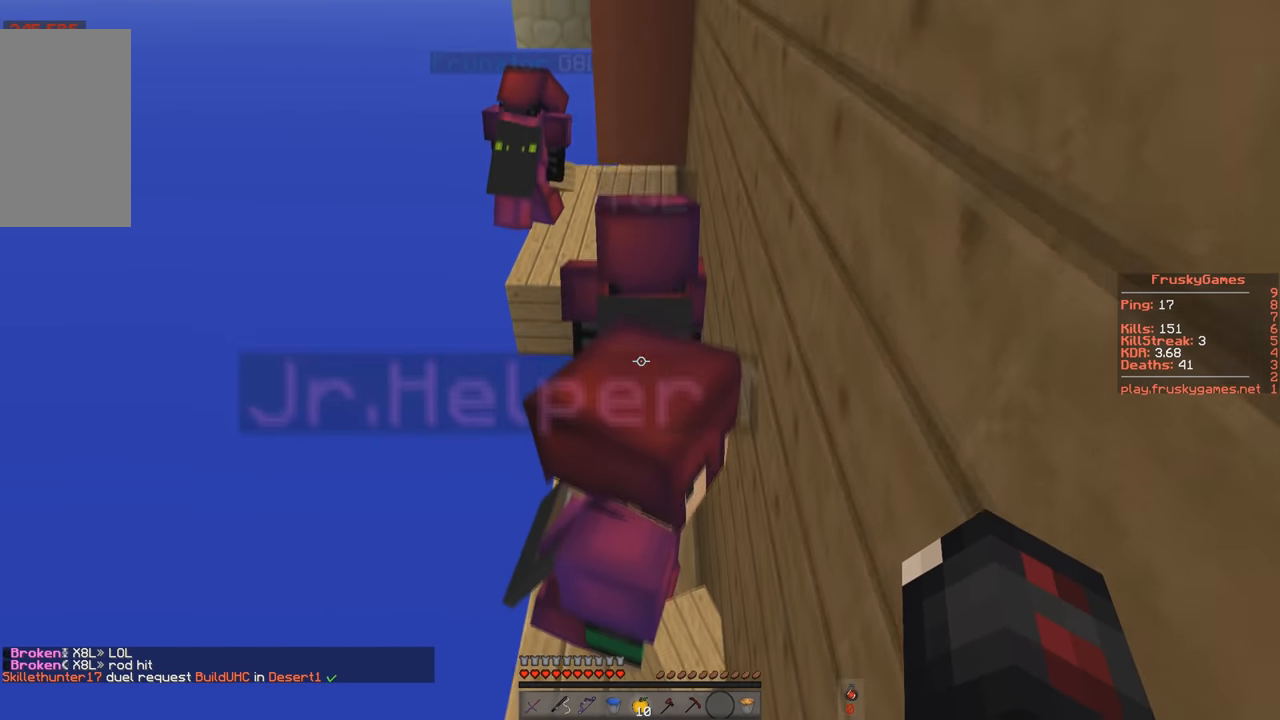
{"keys": ["space", "w"], "events": [[150, "space", "up"], [150, "w", "down"], [250, "space", "down"]]}
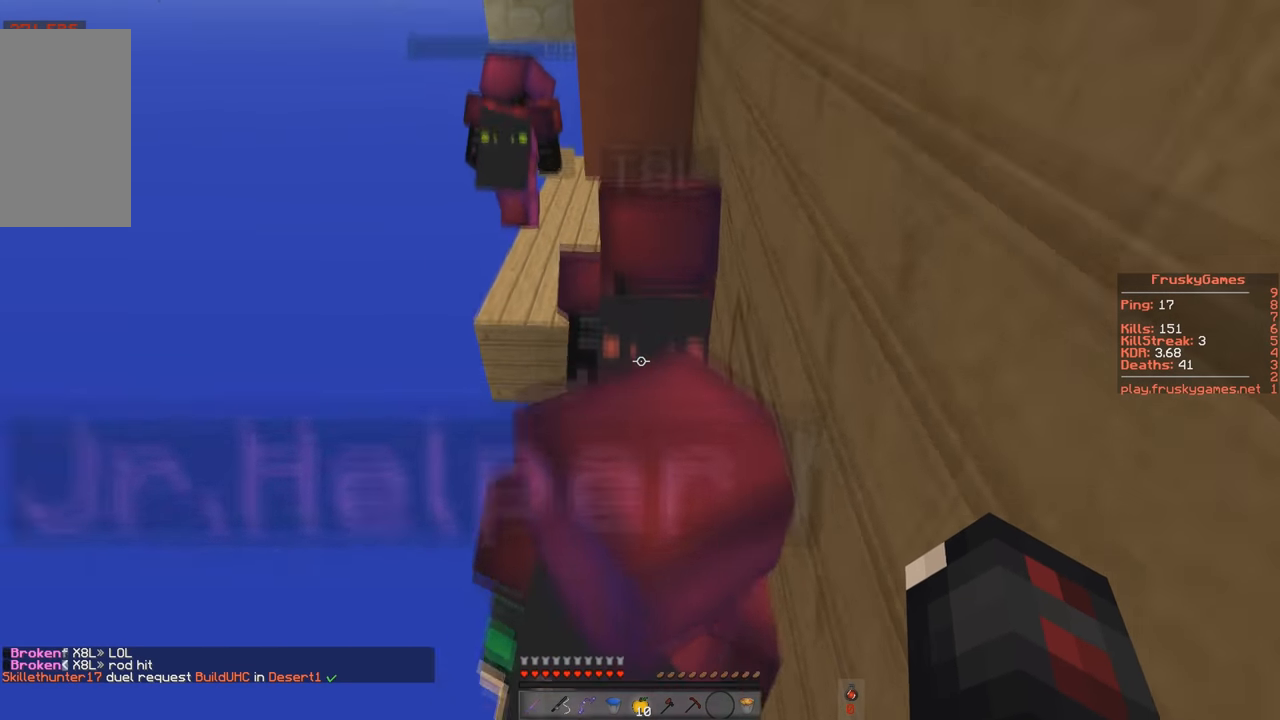
{"keys": ["space", "w"], "events": [[250, "space", "up"], [300, "w", "up"], [317, "space", "down"], [500, "w", "down"]]}
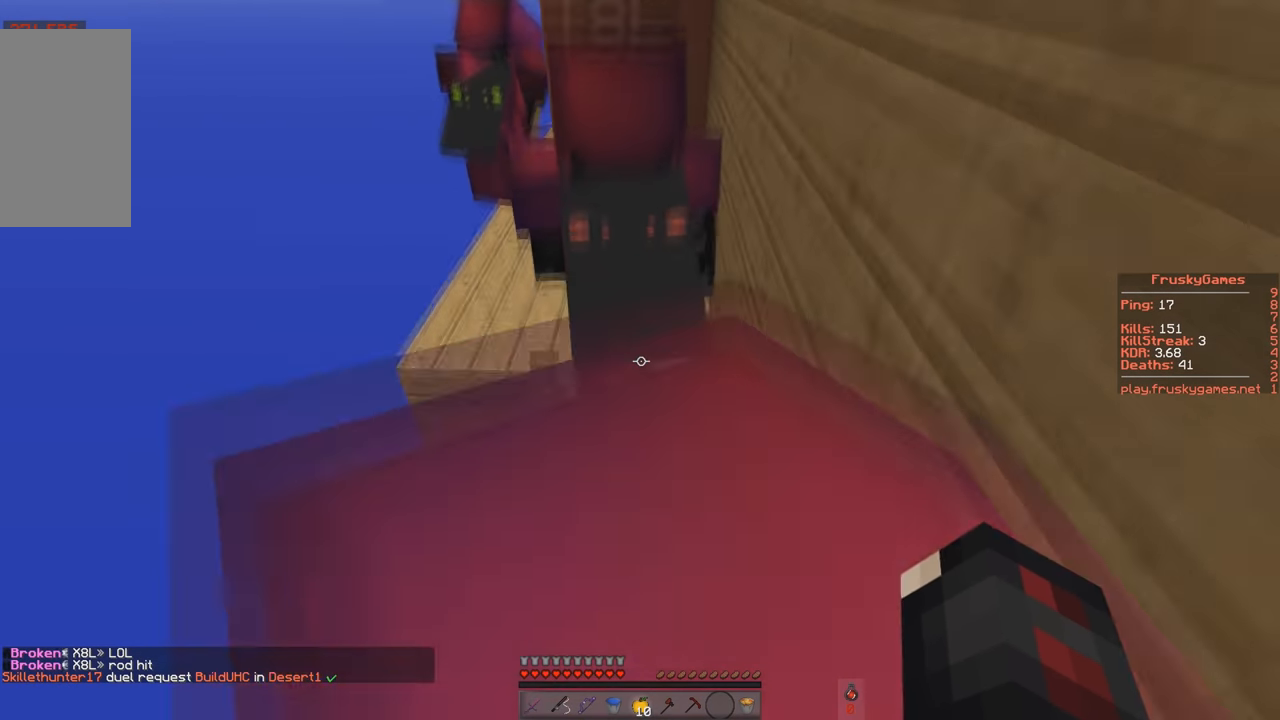
{"keys": ["w"], "events": [[250, "space", "up"], [401, "w", "up"], [501, "w", "down"]]}
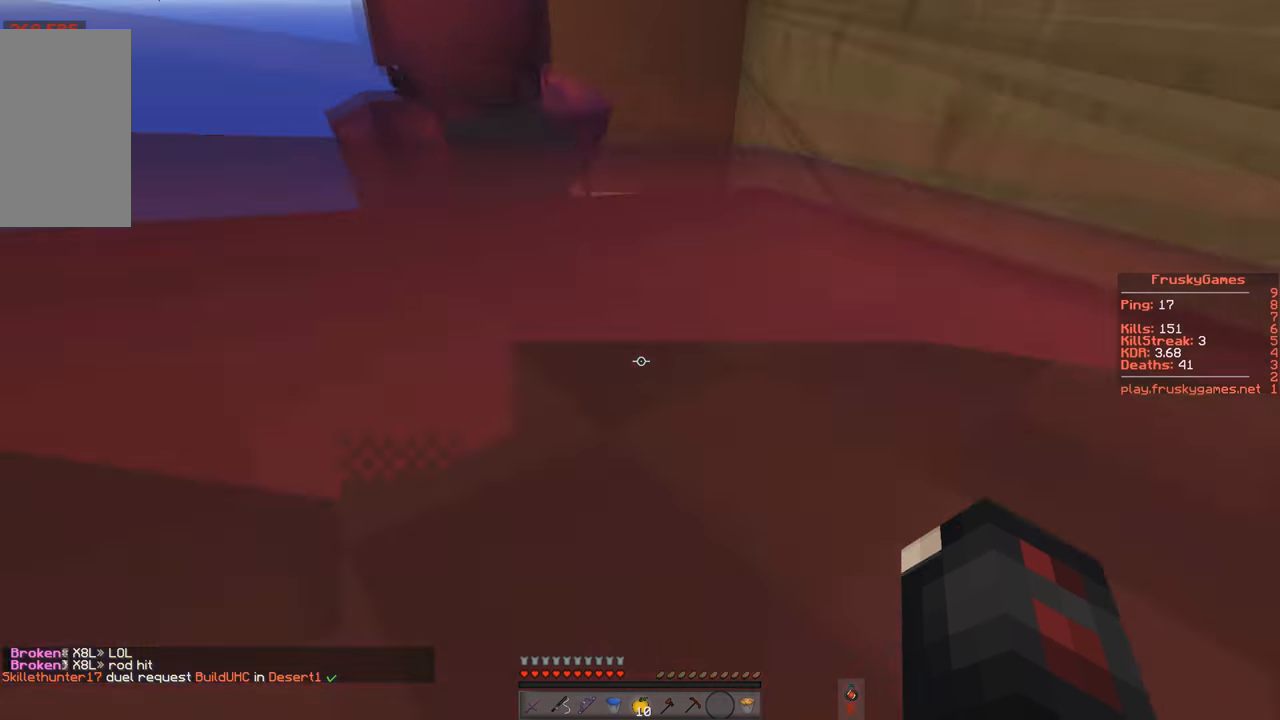
{"keys": ["a", "w"], "events": [[400, "a", "down"]]}
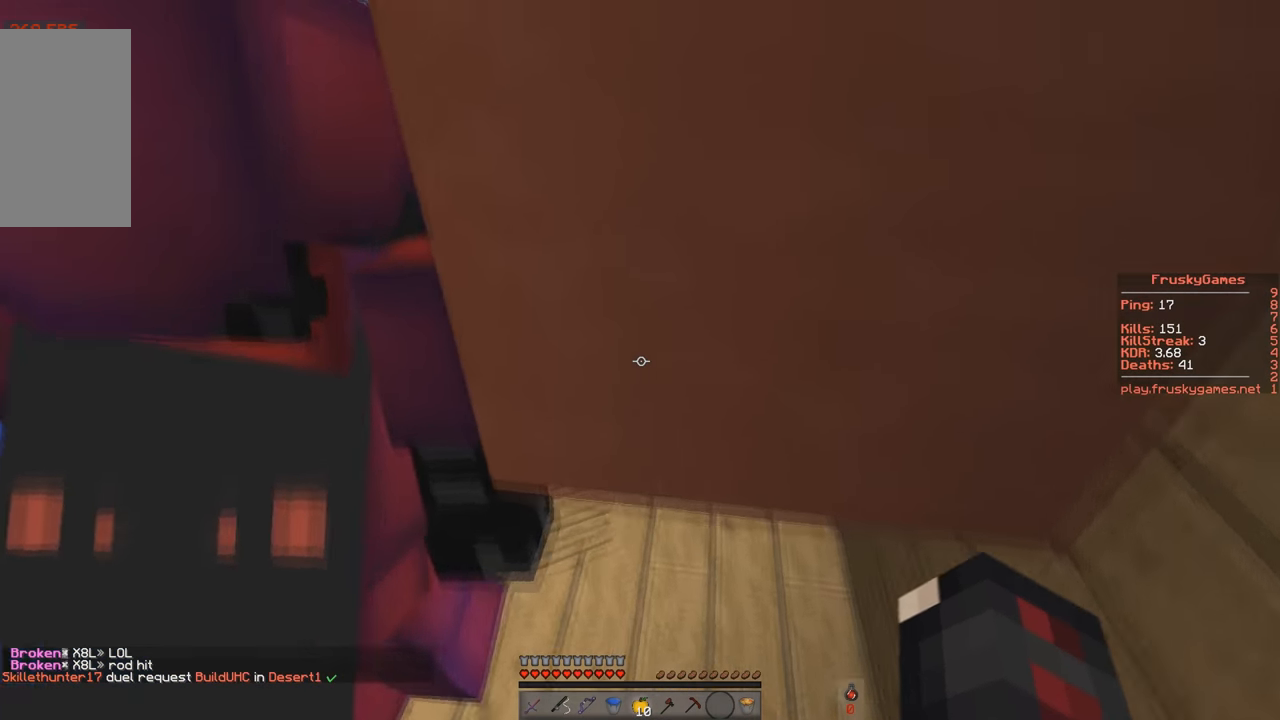
{"keys": ["w"], "events": [[284, "a", "up"]]}
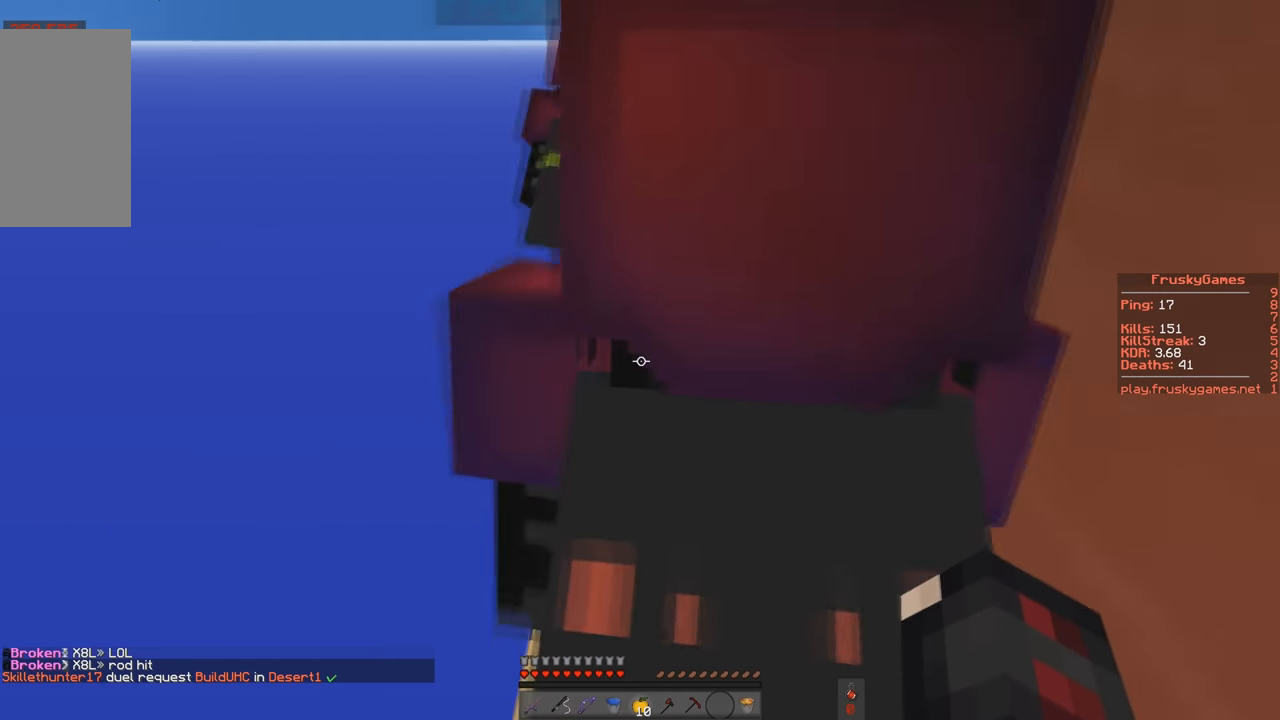
{"keys": ["w"], "events": []}
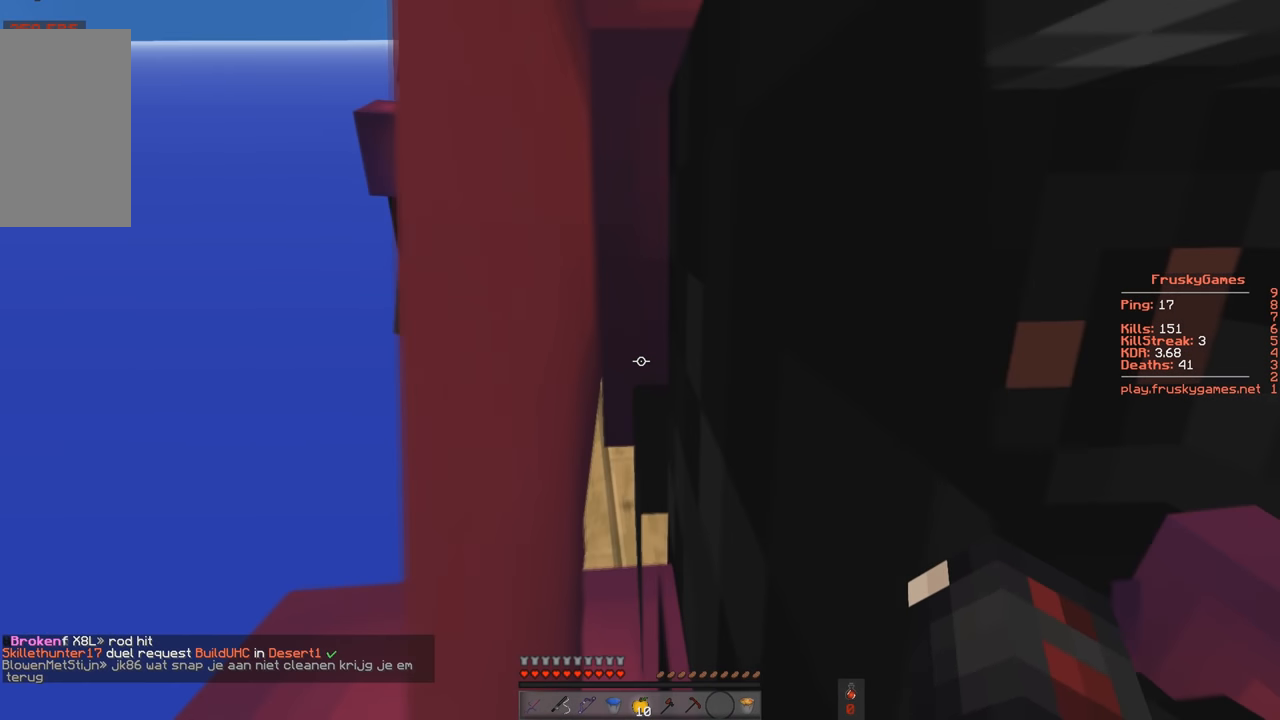
{"keys": ["a", "w"], "events": [[167, "a", "down"]]}
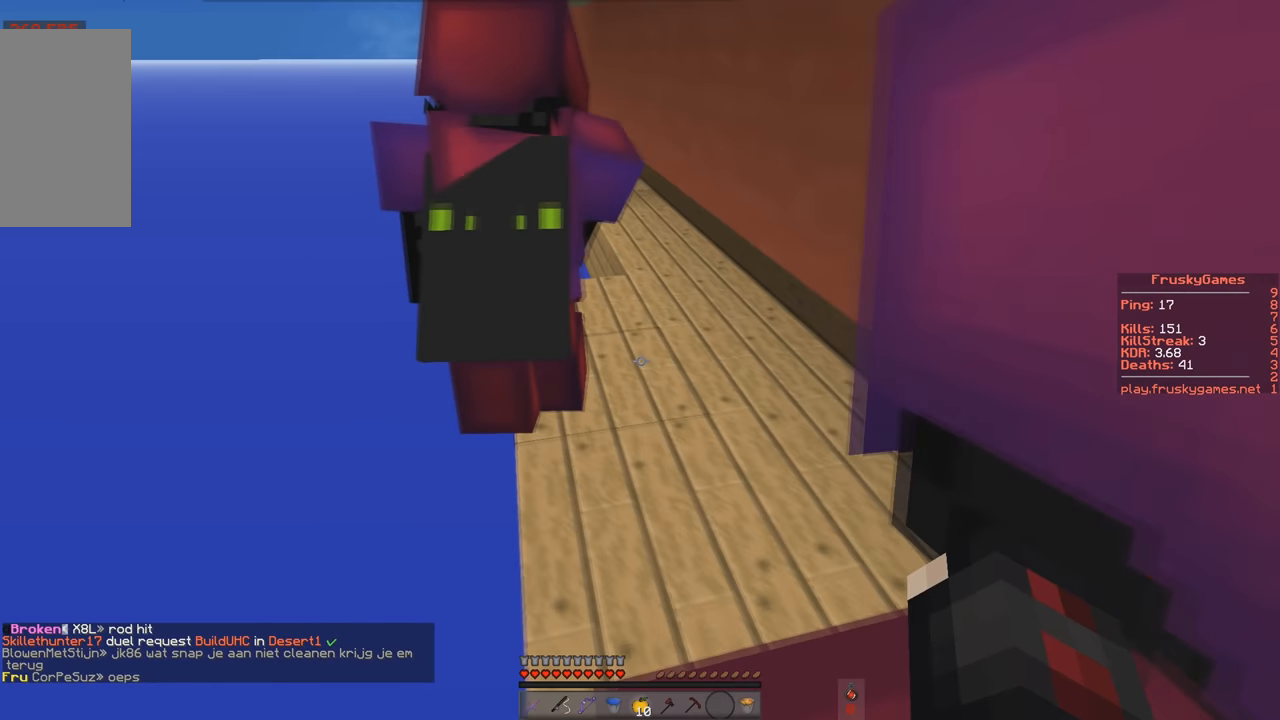
{"keys": ["w"], "events": [[150, "a", "up"]]}
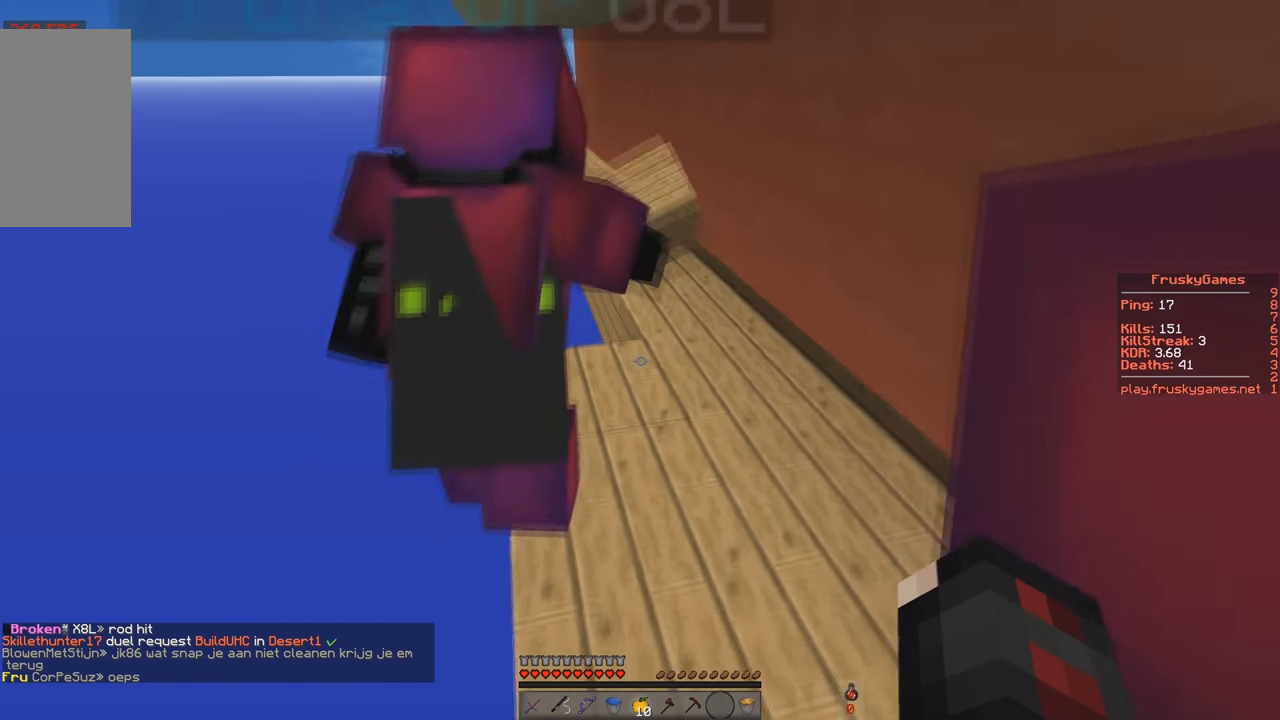
{"keys": ["w"], "events": []}
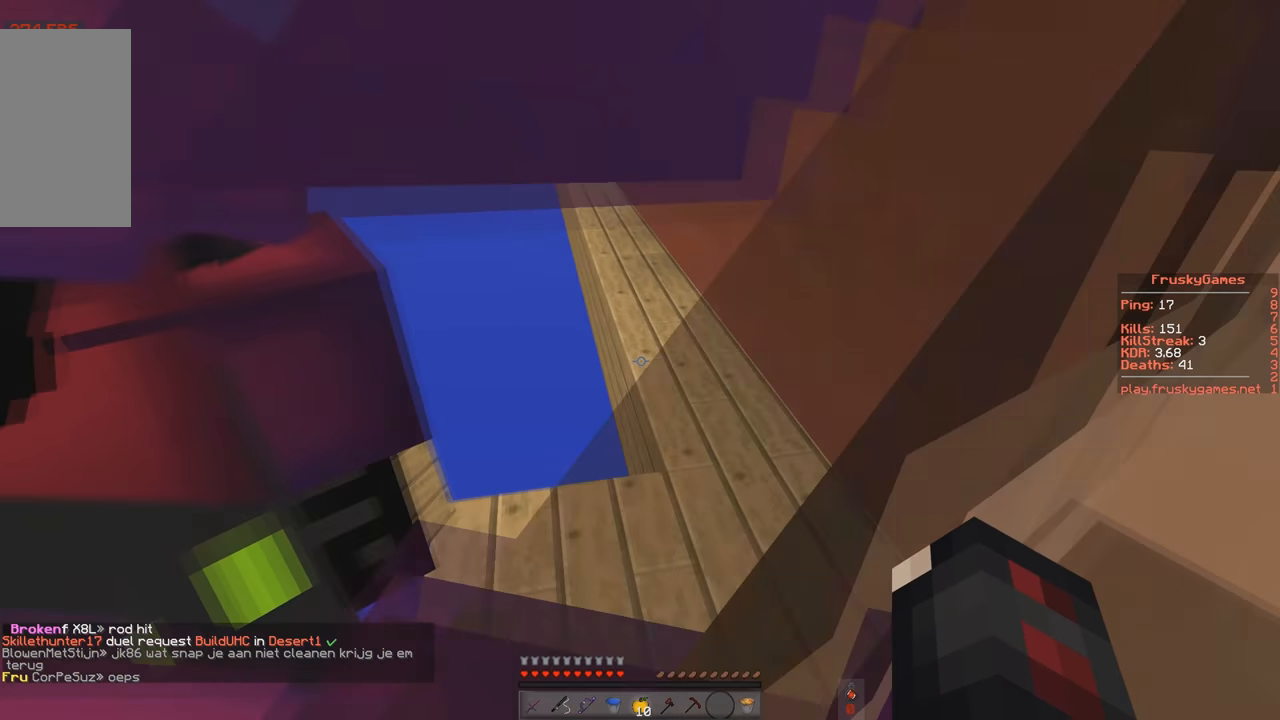
{"keys": ["s"], "events": [[117, "s", "down"], [150, "w", "up"], [217, "w", "down"], [401, "w", "up"]]}